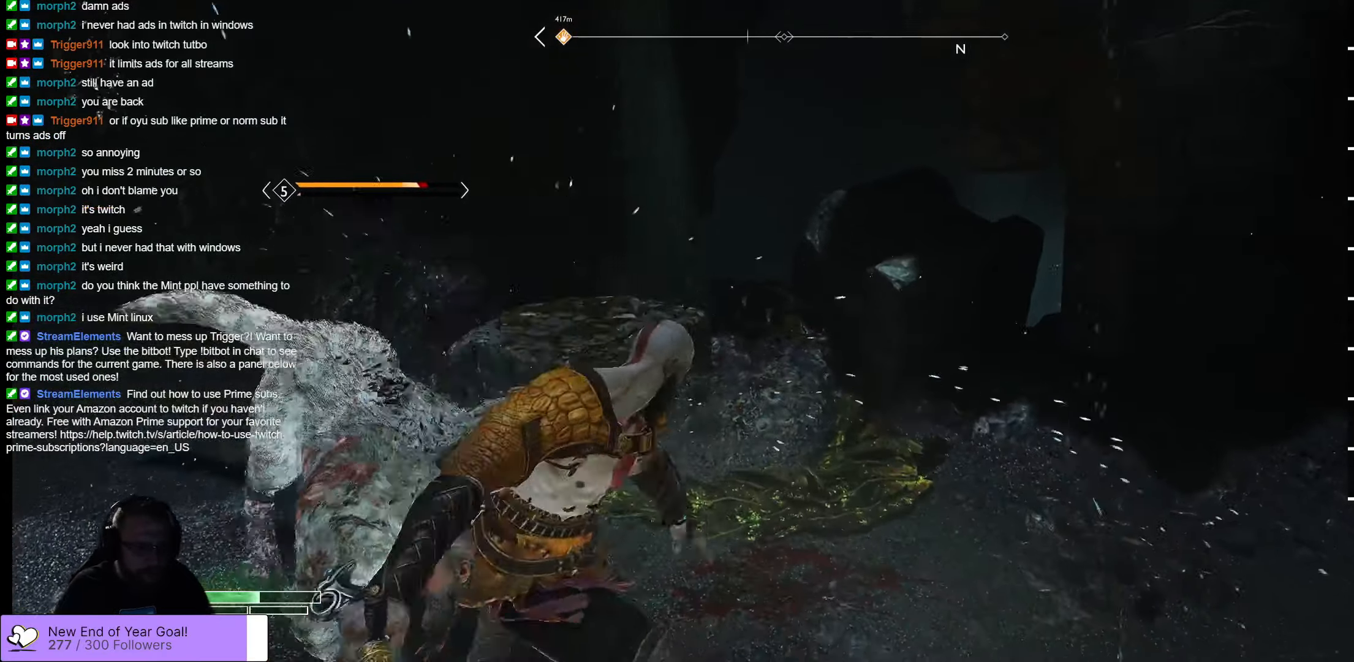
Gameplay with a controller (Xbox layout); each line is a JSON object with the inputs held at the frame after it. "events" lists button and stick changes between this image and that frame as [ms after this image, input, new state], when the widget could be followed in between.
{"buttons": [], "left_stick": "center", "right_stick": "center", "events": [[184, "DPAD_RIGHT", "down"], [333, "DPAD_RIGHT", "up"], [350, "R1", "down"], [433, "R1", "up"]]}
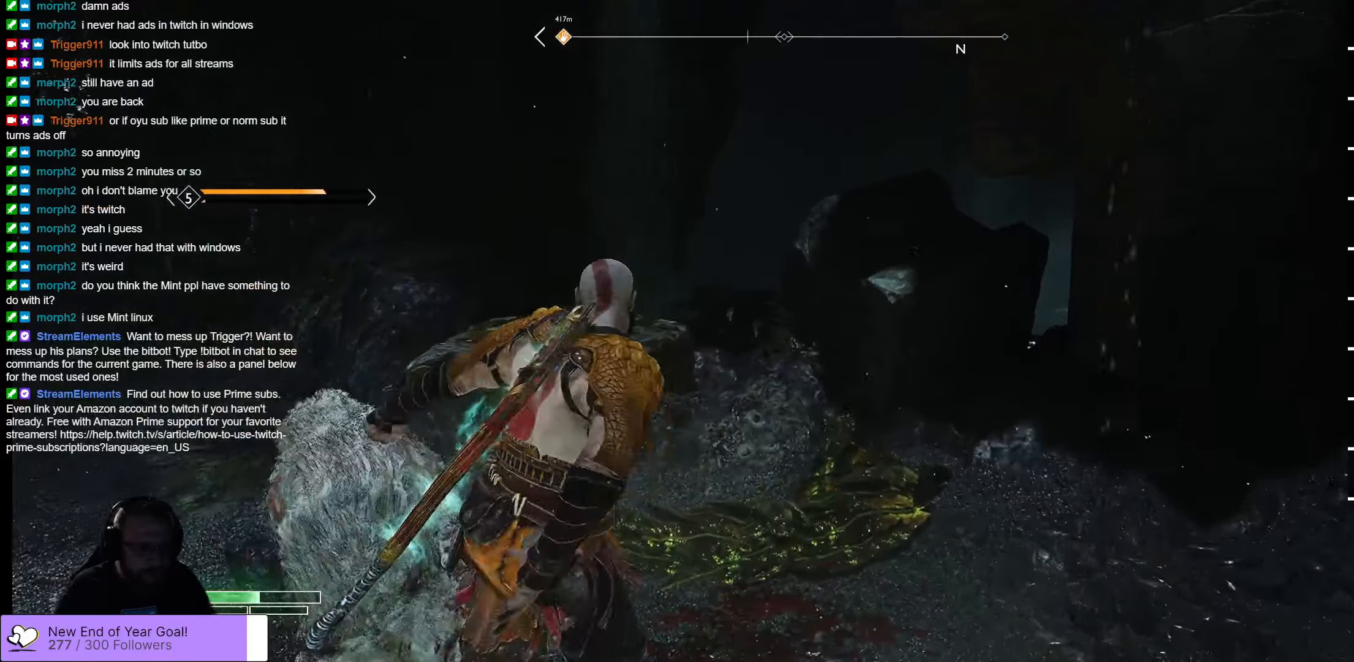
{"buttons": [], "left_stick": "up-left", "right_stick": "left", "events": [[16, "R1", "down"], [83, "R1", "up"], [100, "left_stick", "up-left"], [250, "R1", "down"], [333, "right_stick", "left"], [366, "R1", "up"], [416, "R1", "down"], [483, "R1", "up"]]}
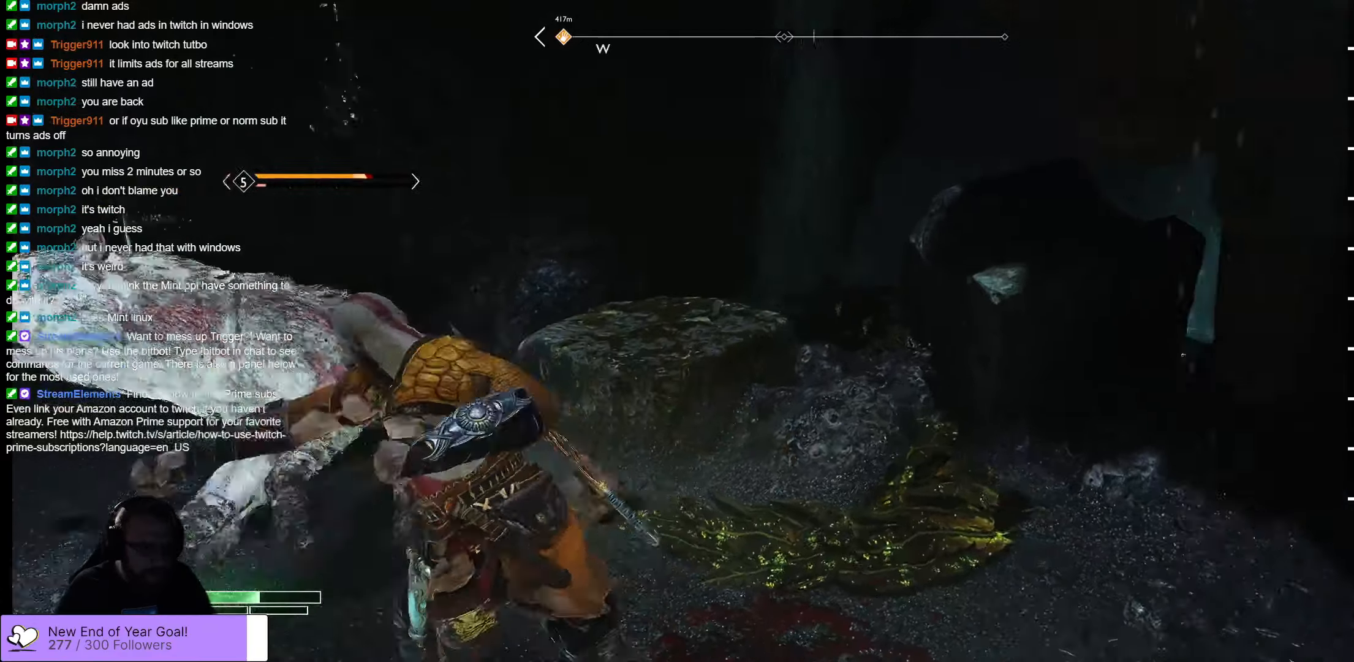
{"buttons": [], "left_stick": "up", "right_stick": "center", "events": [[33, "R1", "down"], [133, "R1", "up"], [166, "R3", "down"], [233, "right_stick", "center"], [266, "R3", "up"], [316, "R1", "down"], [383, "left_stick", "up"], [450, "R1", "up"]]}
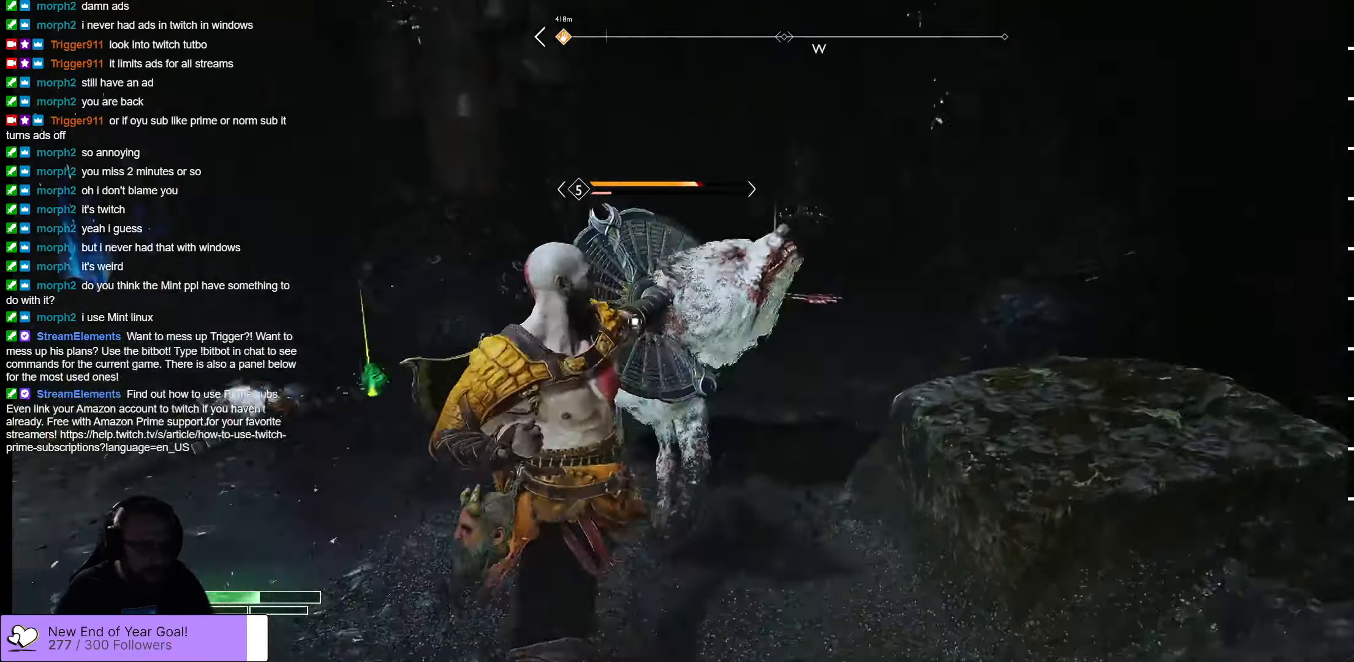
{"buttons": [], "left_stick": "up-right", "right_stick": "center", "events": [[16, "R1", "down"], [133, "R1", "up"], [183, "R1", "down"], [283, "R1", "up"], [366, "R1", "down"], [383, "left_stick", "up-right"], [450, "R1", "up"]]}
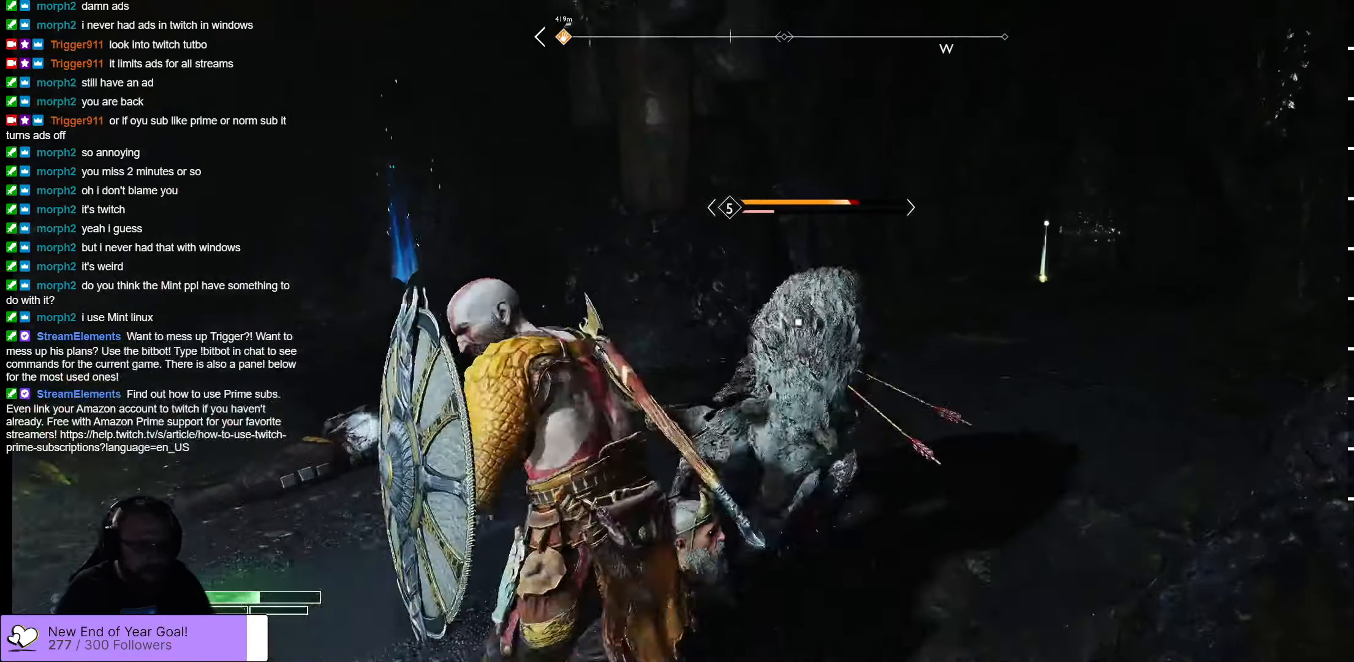
{"buttons": [], "left_stick": "center", "right_stick": "center", "events": [[33, "R1", "down"], [116, "R1", "up"], [116, "left_stick", "center"], [183, "R1", "down"], [283, "R1", "up"], [333, "R1", "down"], [433, "R1", "up"]]}
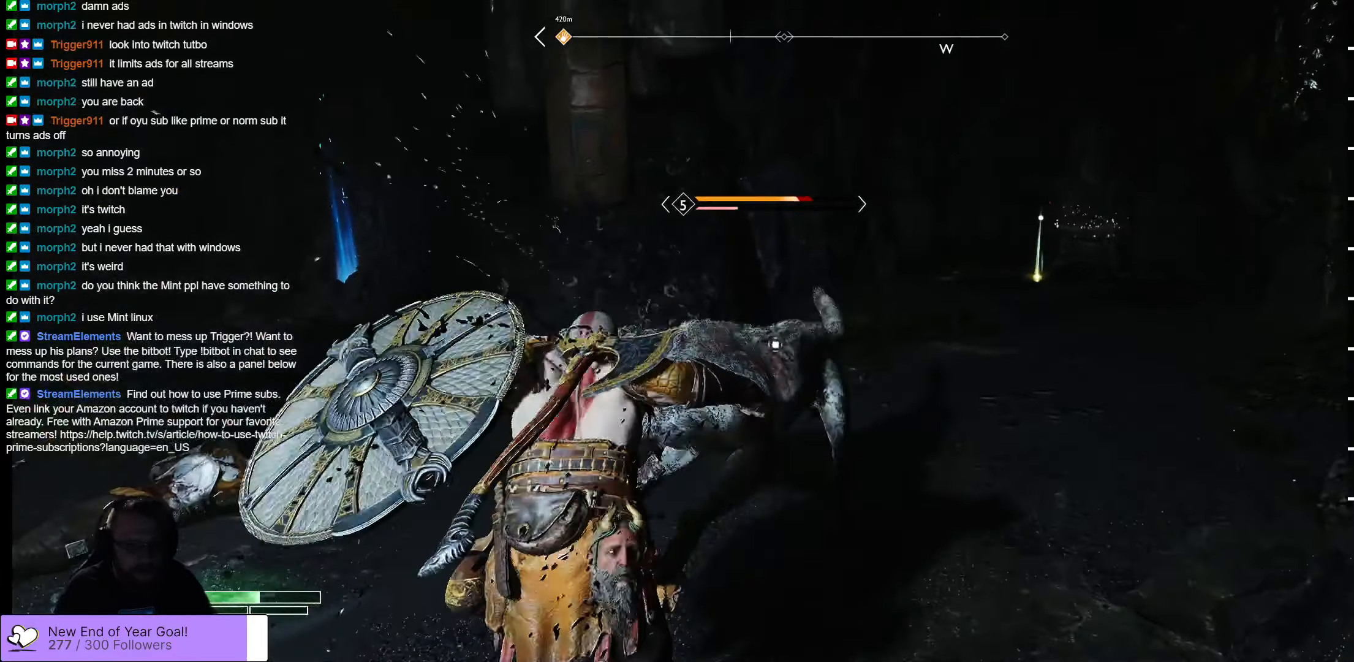
{"buttons": ["R1"], "left_stick": "center", "right_stick": "center", "events": [[16, "R1", "down"], [116, "R1", "up"], [150, "R1", "down"], [250, "R1", "up"], [316, "R1", "down"], [400, "R1", "up"], [450, "R1", "down"]]}
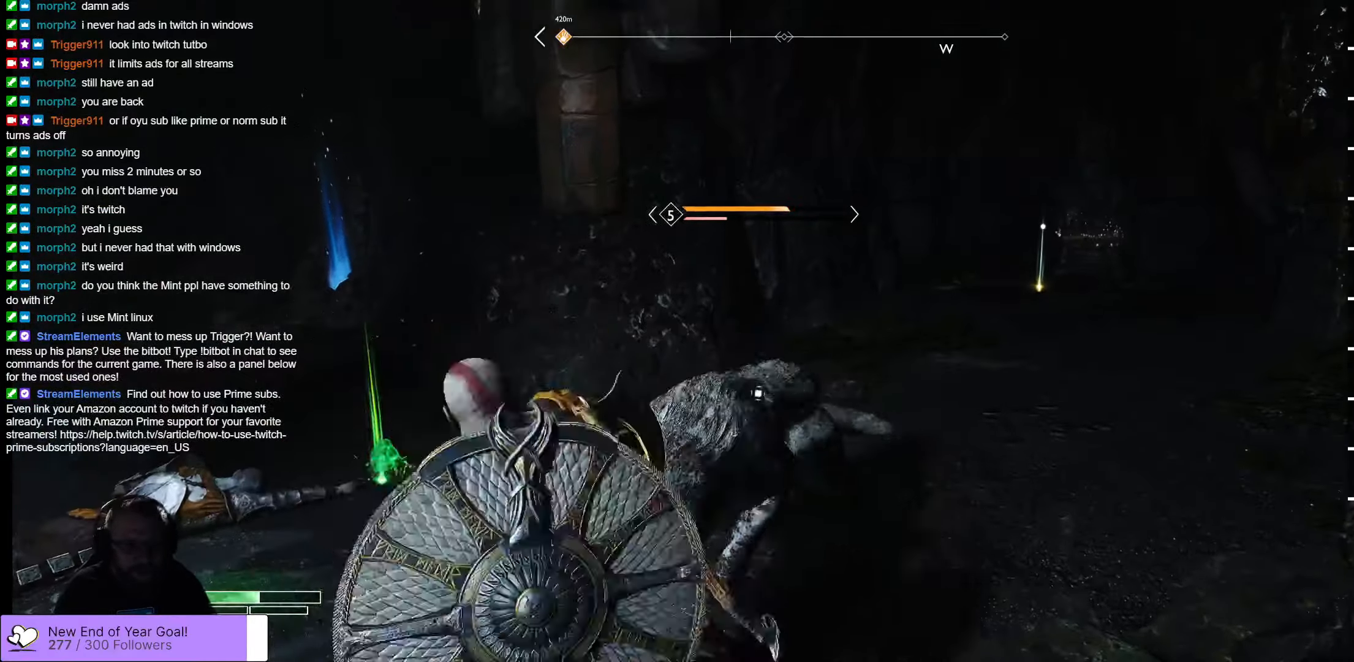
{"buttons": ["R1"], "left_stick": "center", "right_stick": "center", "events": [[66, "R1", "up"], [100, "R1", "down"], [200, "R1", "up"], [266, "R1", "down"], [366, "R1", "up"], [433, "R1", "down"]]}
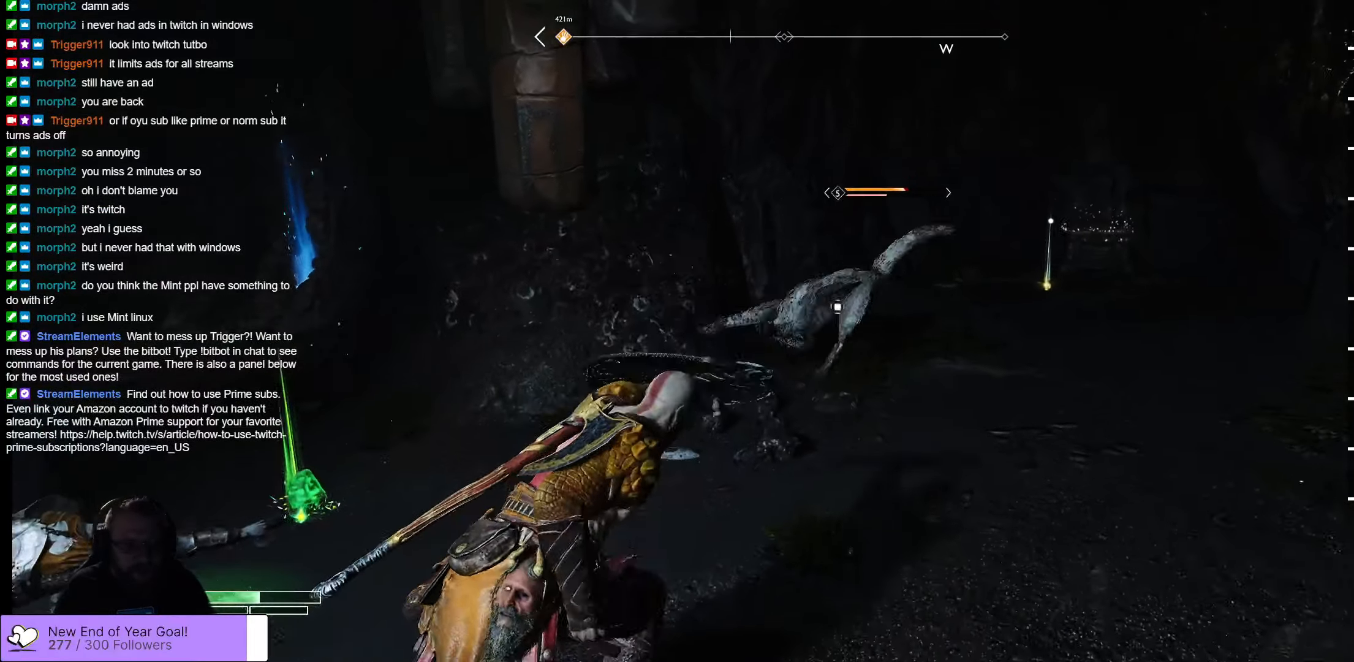
{"buttons": [], "left_stick": "up", "right_stick": "center", "events": [[33, "R1", "up"], [116, "R1", "down"], [233, "R1", "up"], [300, "R1", "down"], [316, "left_stick", "up"], [433, "R1", "up"]]}
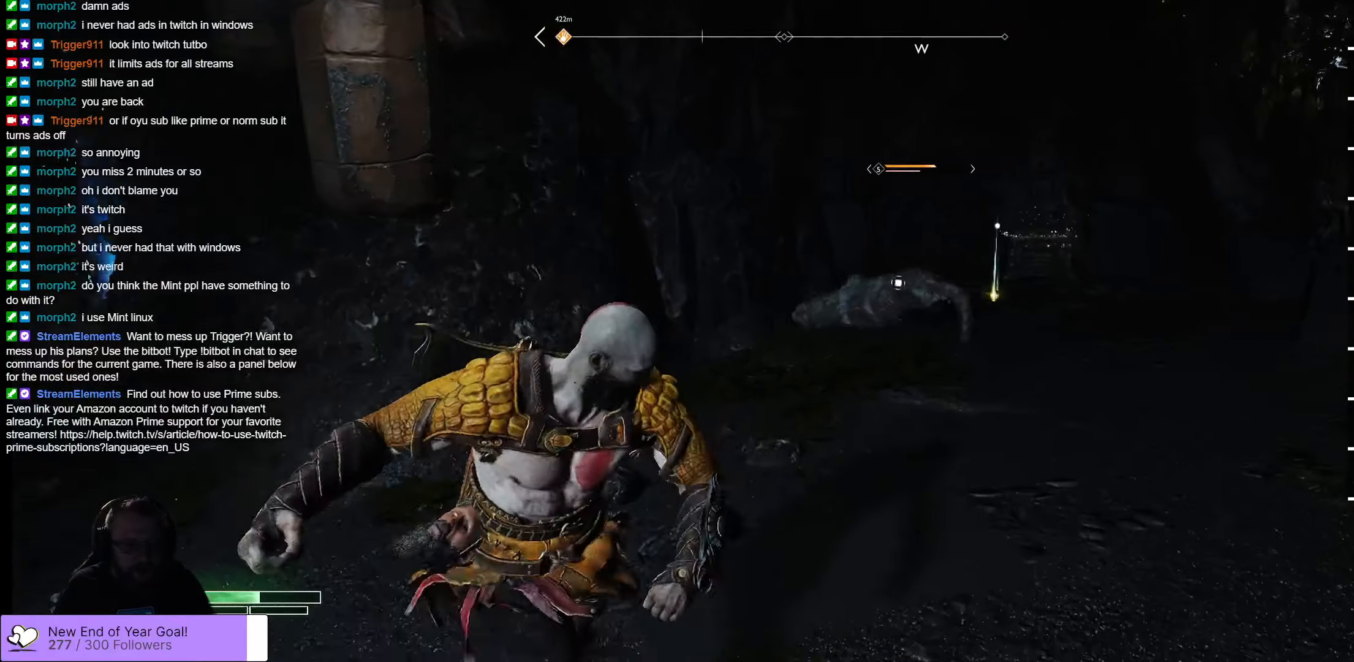
{"buttons": ["L3"], "left_stick": "up", "right_stick": "center", "events": [[166, "L3", "down"]]}
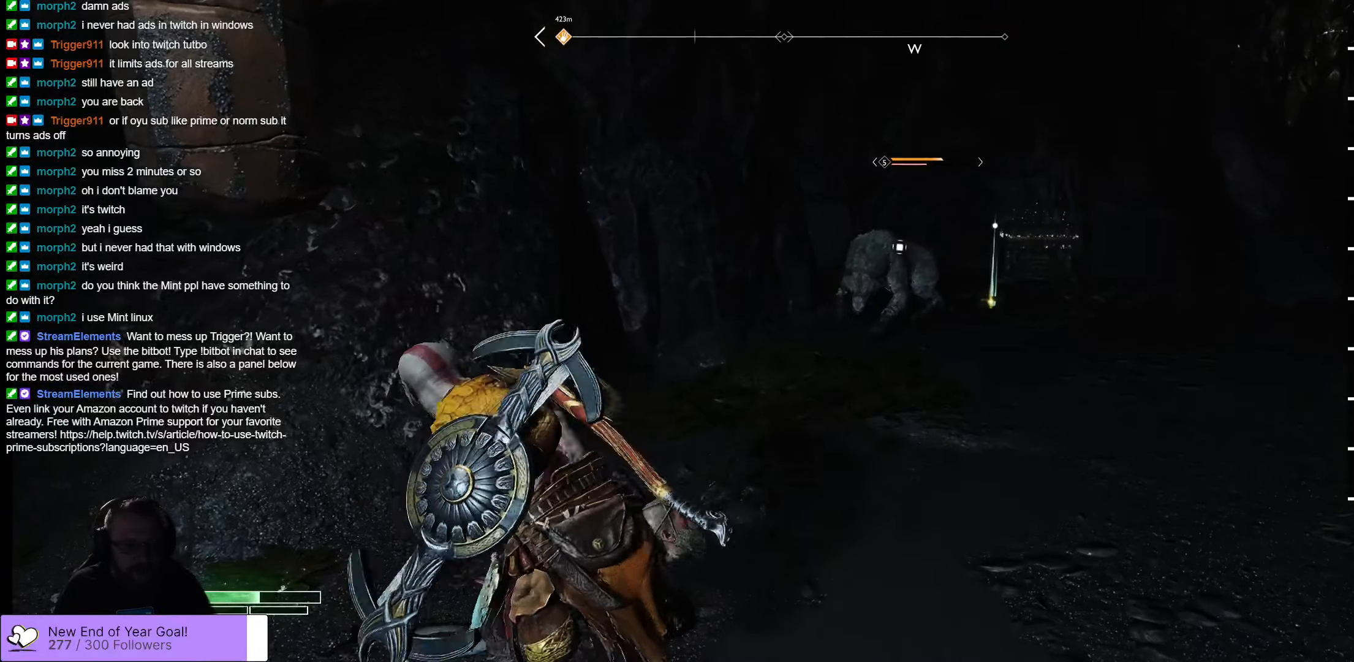
{"buttons": [], "left_stick": "up", "right_stick": "center", "events": [[83, "L3", "up"], [200, "L3", "down"], [416, "L3", "up"]]}
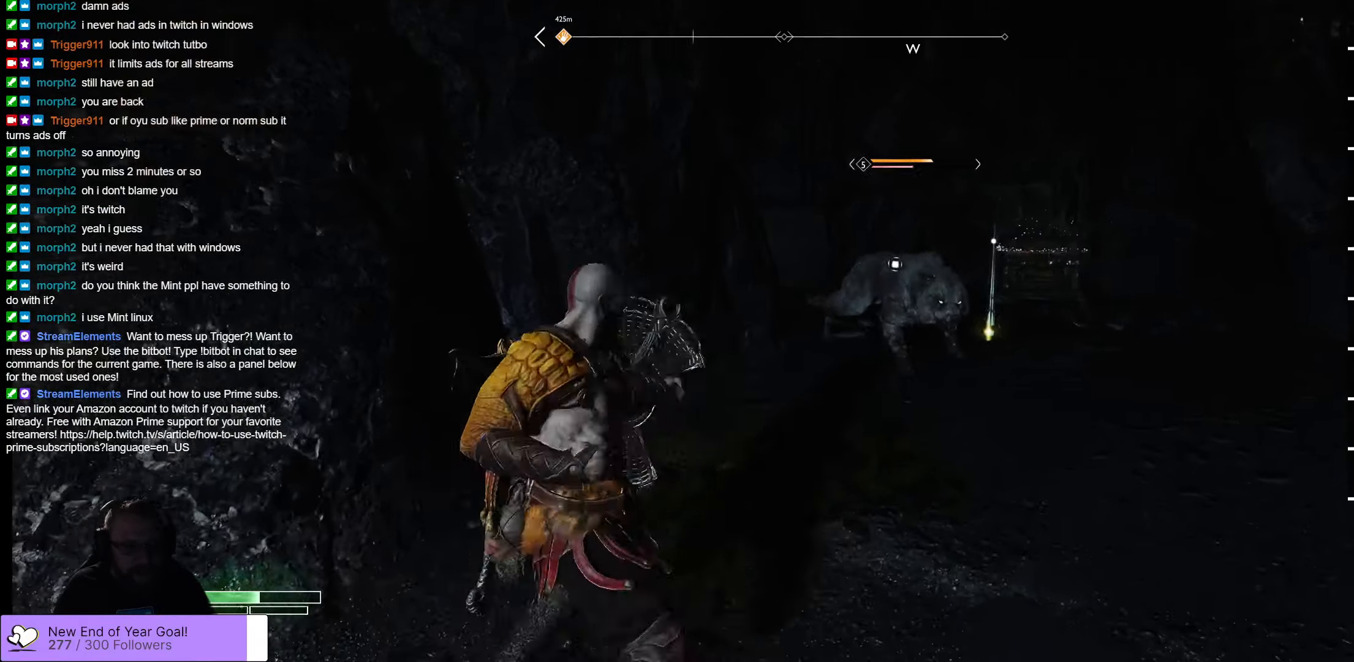
{"buttons": ["R1"], "left_stick": "up-right", "right_stick": "center", "events": [[216, "L3", "down"], [383, "L3", "up"], [383, "R1", "down"], [483, "left_stick", "up-right"]]}
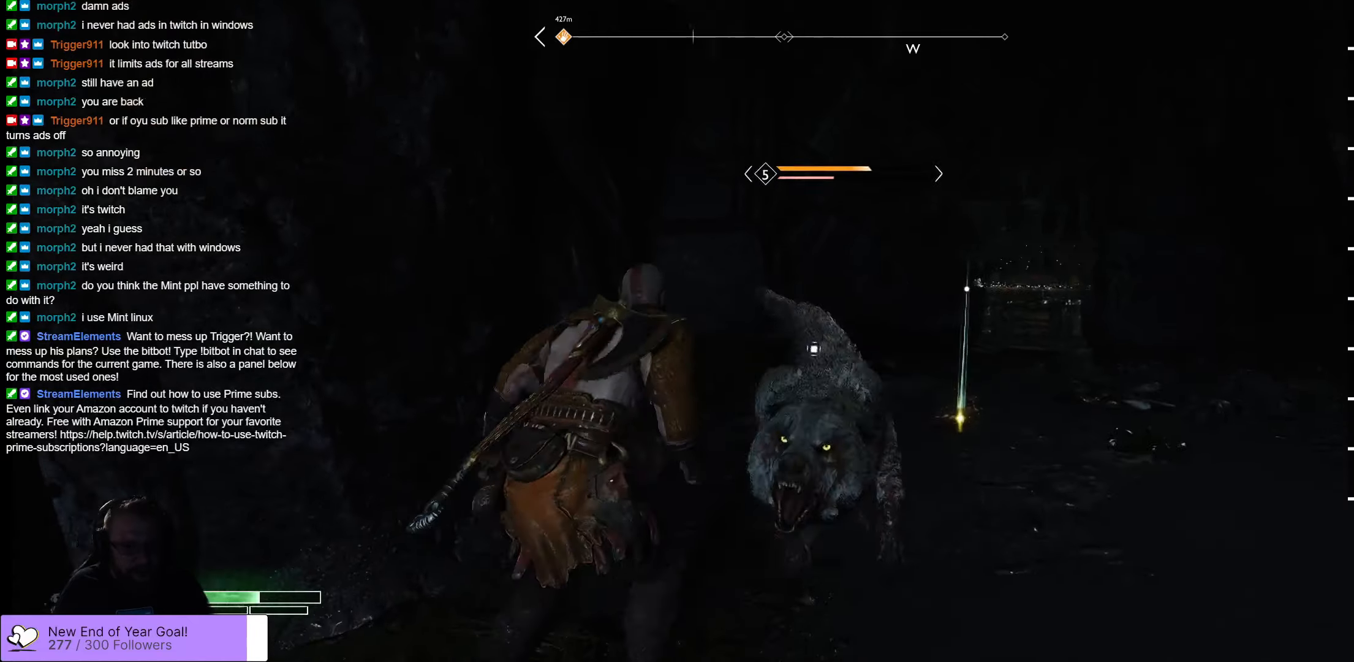
{"buttons": ["R1"], "left_stick": "right", "right_stick": "center", "events": [[17, "R1", "up"], [83, "R1", "down"], [117, "left_stick", "center"], [133, "R1", "up"], [200, "R1", "down"], [283, "left_stick", "down-right"], [300, "R1", "up"], [350, "R1", "down"], [433, "R1", "up"], [483, "R1", "down"], [500, "left_stick", "right"]]}
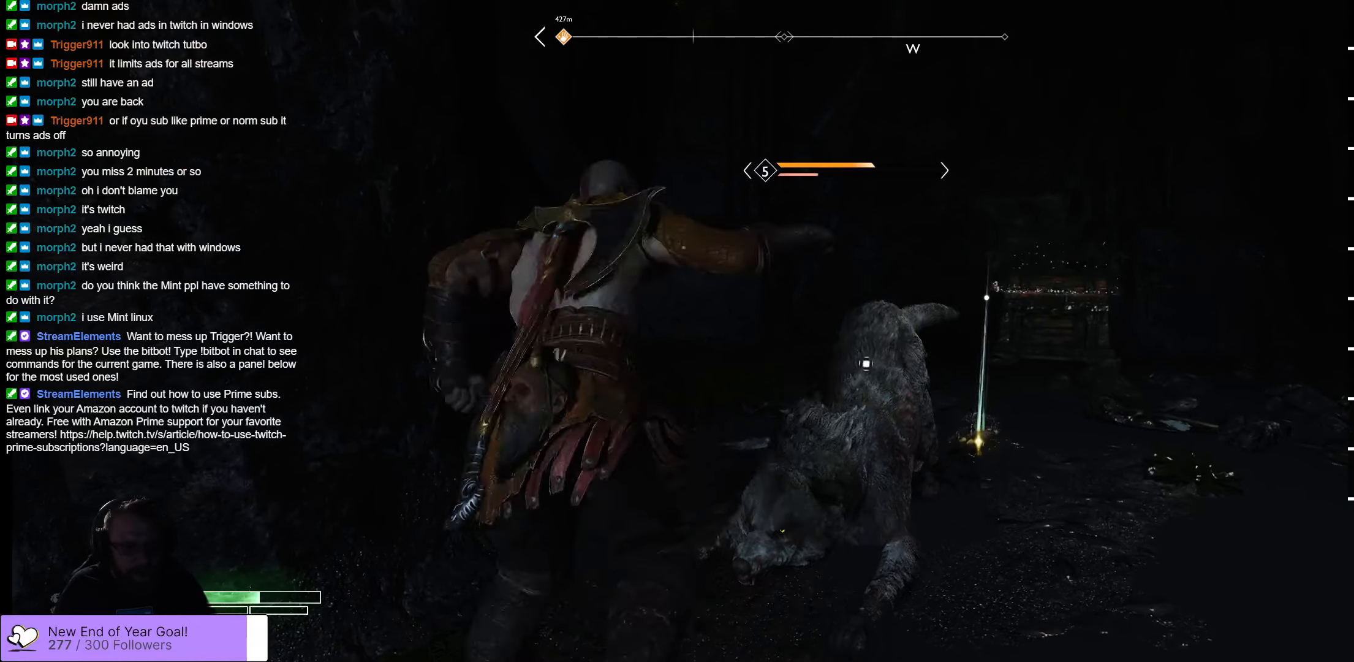
{"buttons": [], "left_stick": "up", "right_stick": "center", "events": [[150, "left_stick", "center"], [217, "R1", "up"], [283, "R1", "down"], [417, "R1", "up"], [467, "left_stick", "up"]]}
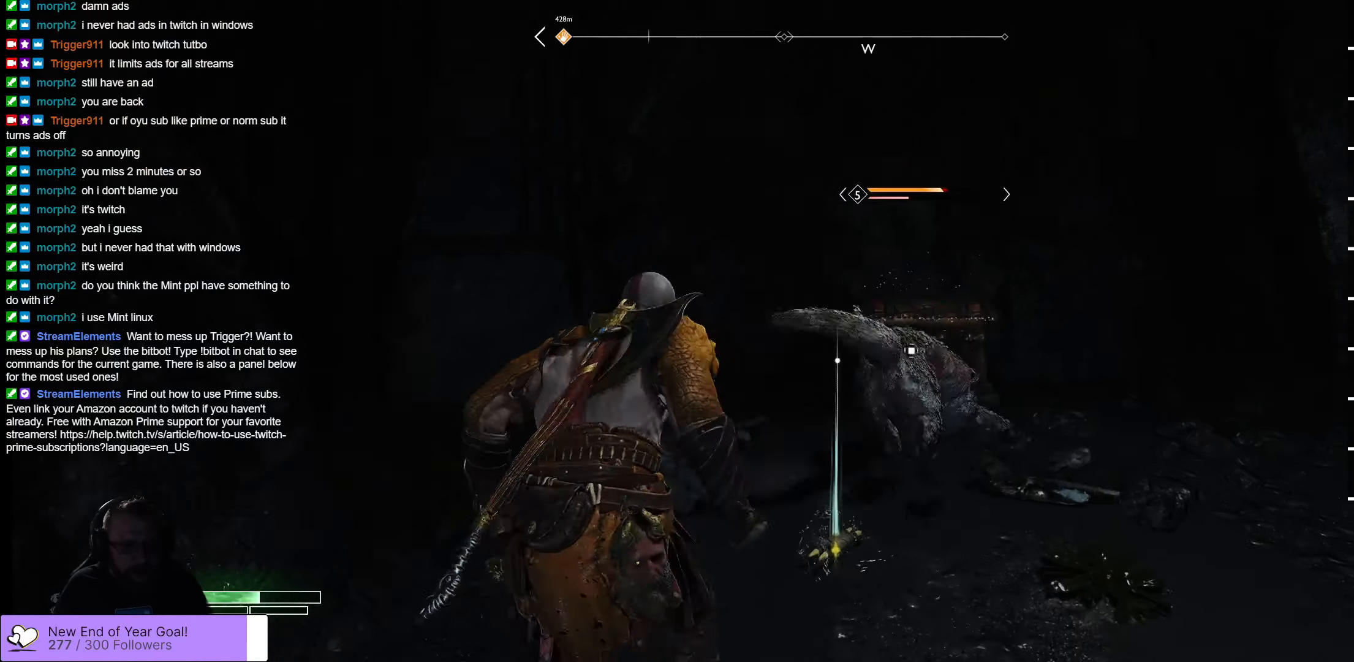
{"buttons": ["R1"], "left_stick": "up-right", "right_stick": "center", "events": [[33, "R1", "down"], [50, "left_stick", "up-right"], [183, "R1", "up"], [267, "R1", "down"], [417, "R1", "up"], [450, "R1", "down"]]}
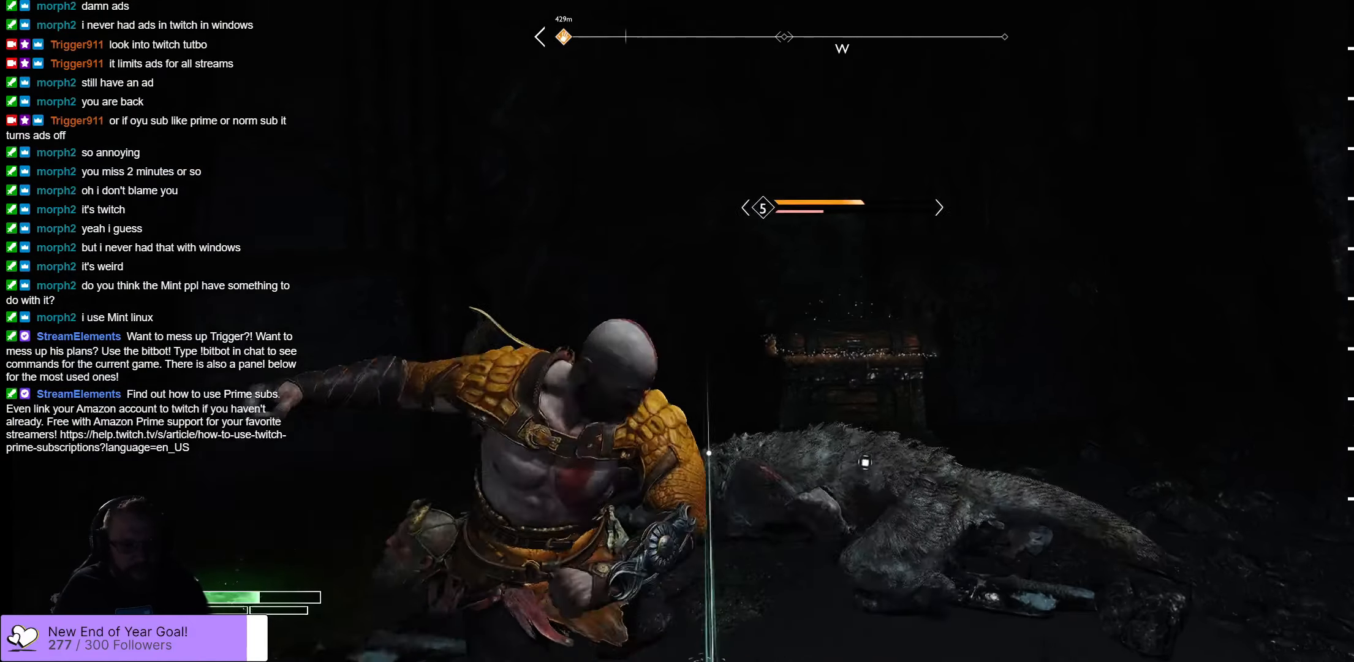
{"buttons": [], "left_stick": "center", "right_stick": "center", "events": [[67, "R1", "up"], [117, "left_stick", "center"], [133, "R1", "down"], [250, "R1", "up"], [300, "R1", "down"], [467, "R1", "up"]]}
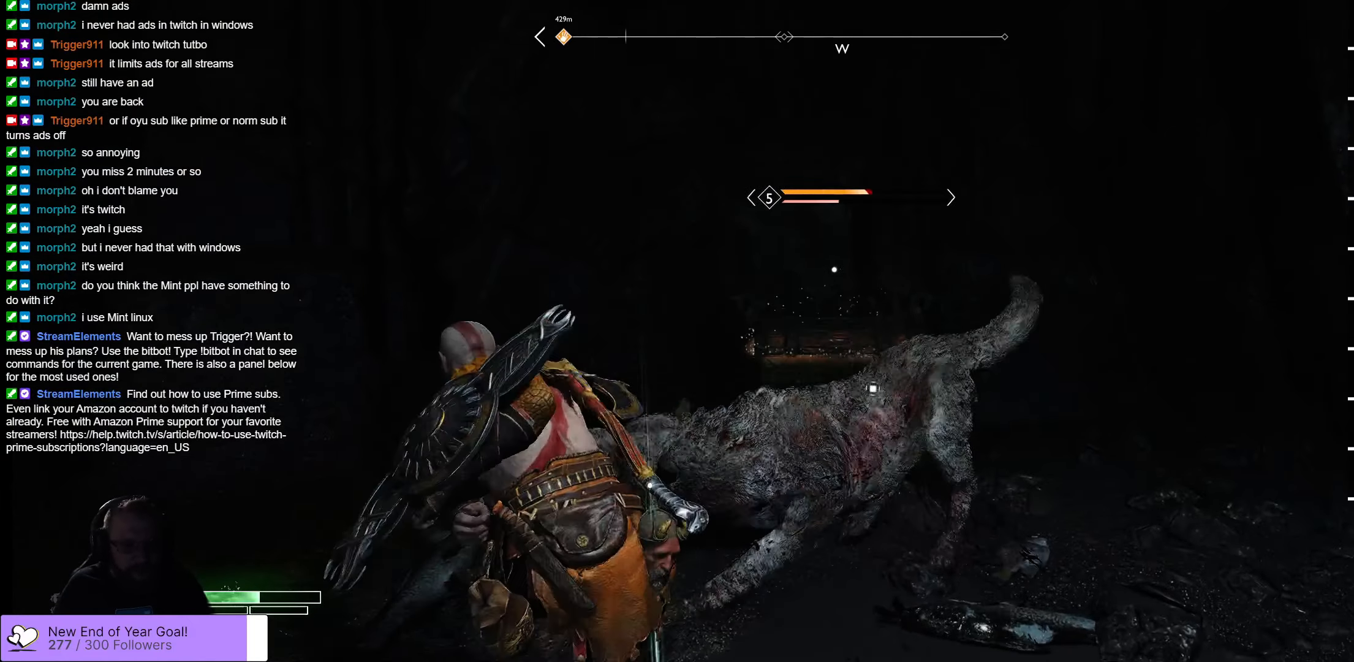
{"buttons": ["R1"], "left_stick": "center", "right_stick": "center", "events": [[50, "R1", "down"], [167, "R1", "up"], [217, "R1", "down"], [383, "R1", "up"], [450, "R1", "down"]]}
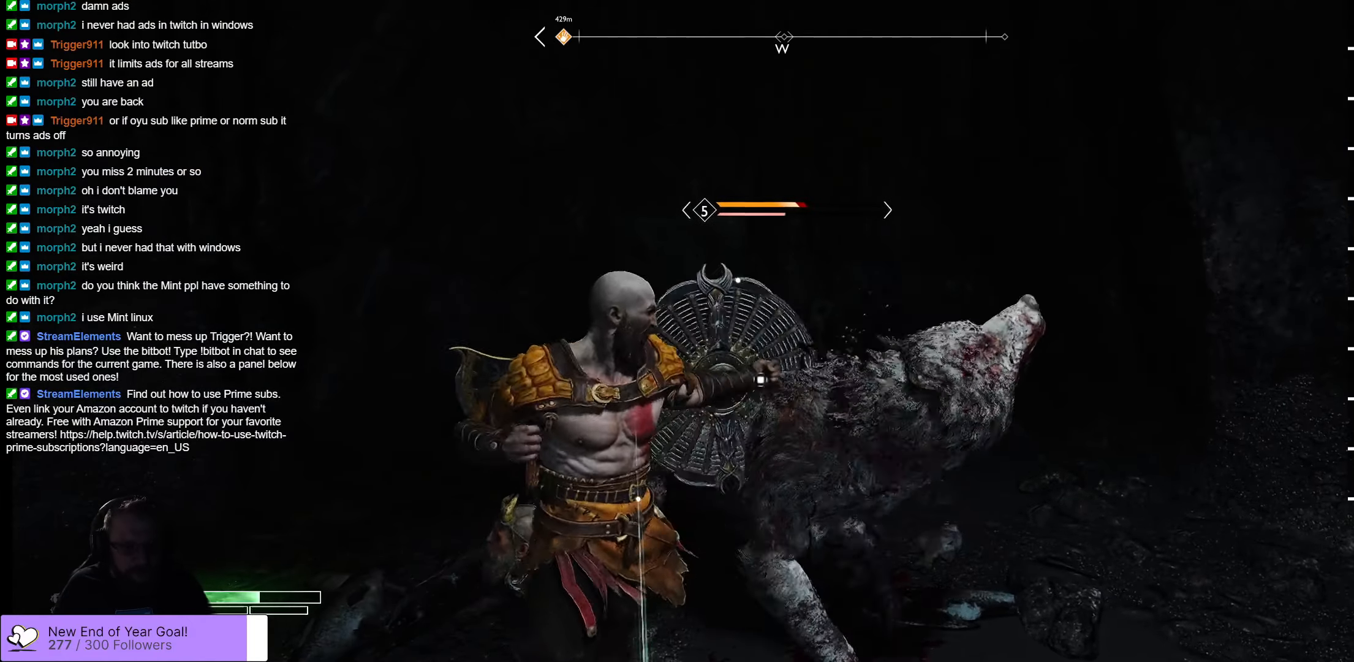
{"buttons": ["R1"], "left_stick": "center", "right_stick": "center", "events": [[33, "R1", "up"], [83, "R1", "down"], [200, "R1", "up"], [267, "R1", "down"], [400, "R1", "up"], [483, "R1", "down"]]}
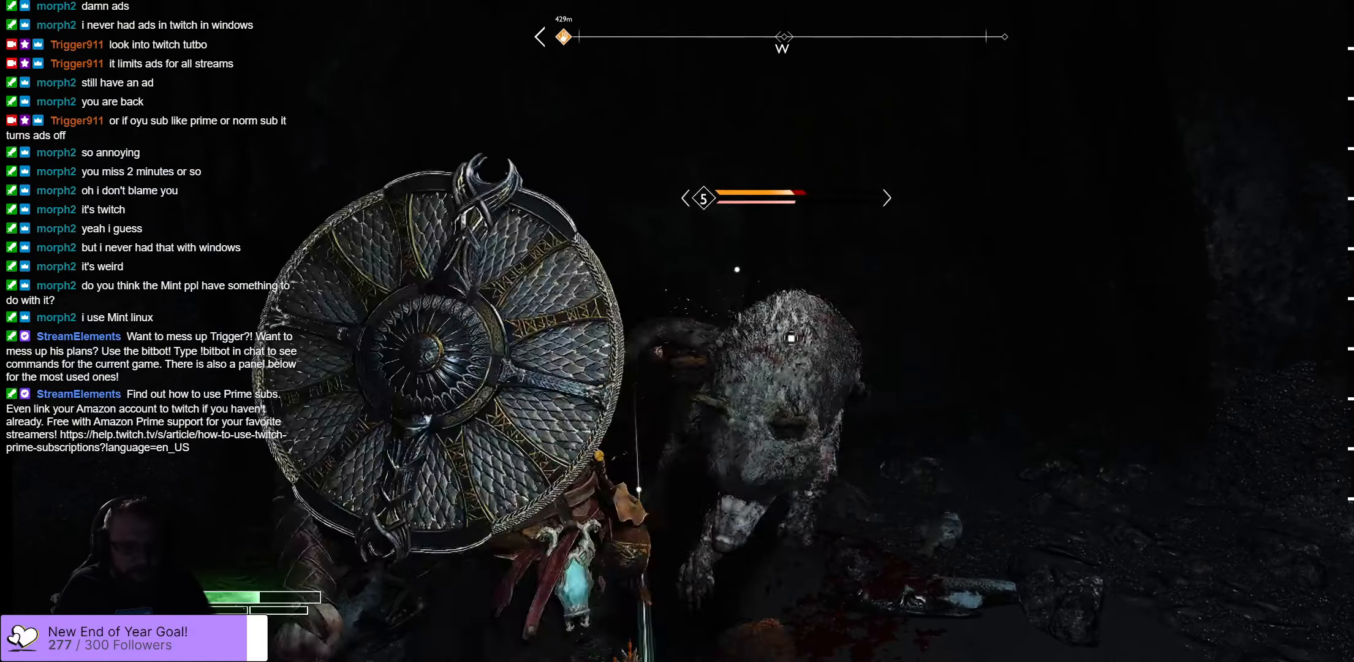
{"buttons": ["R1"], "left_stick": "center", "right_stick": "center", "events": [[133, "R1", "up"], [217, "R1", "down"], [333, "R1", "up"], [383, "R1", "down"]]}
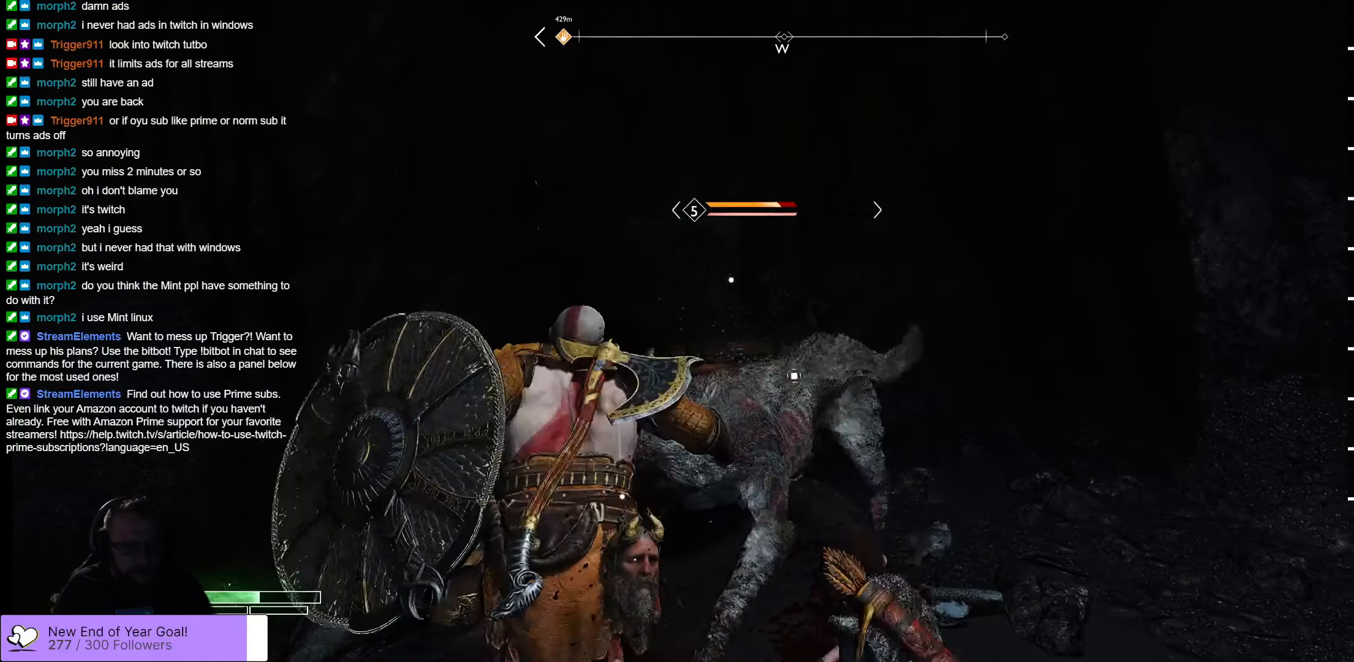
{"buttons": ["R1"], "left_stick": "center", "right_stick": "center", "events": [[67, "R1", "up"], [150, "R1", "down"], [217, "R1", "up"], [283, "R1", "down"], [450, "R1", "up"], [500, "R1", "down"]]}
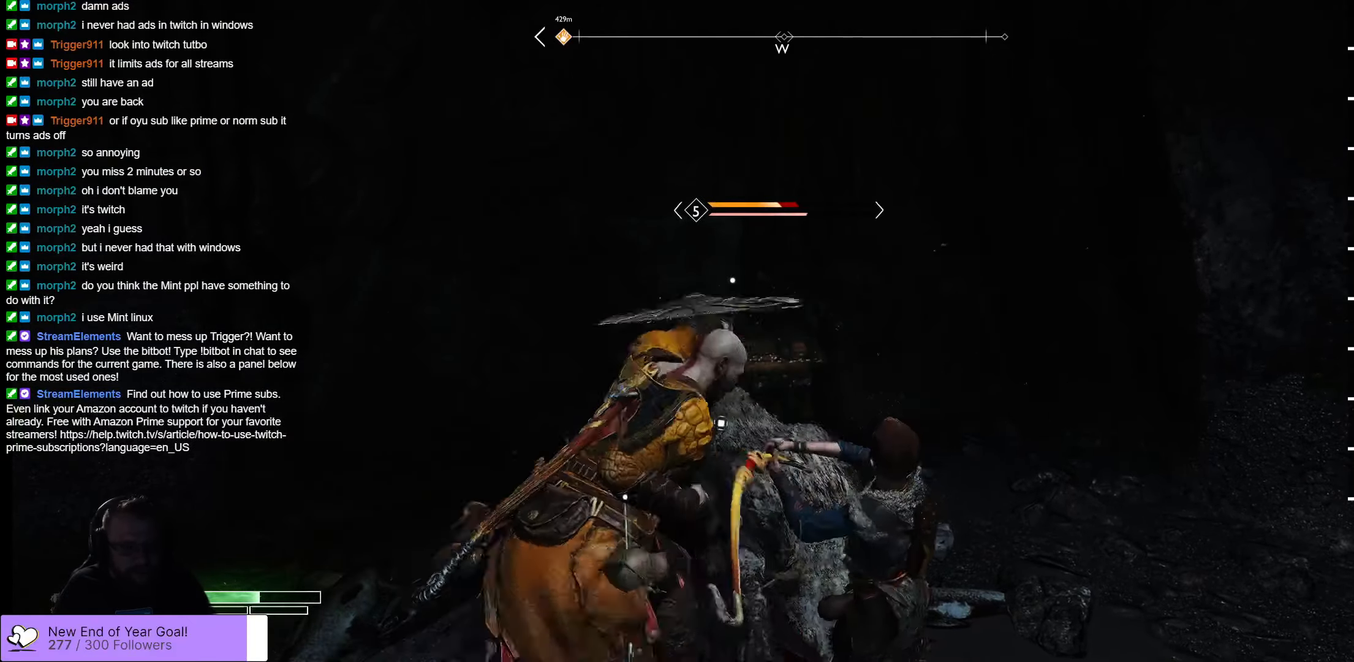
{"buttons": ["R1"], "left_stick": "center", "right_stick": "center", "events": [[167, "R1", "up"], [217, "R1", "down"], [350, "R1", "up"], [433, "R1", "down"]]}
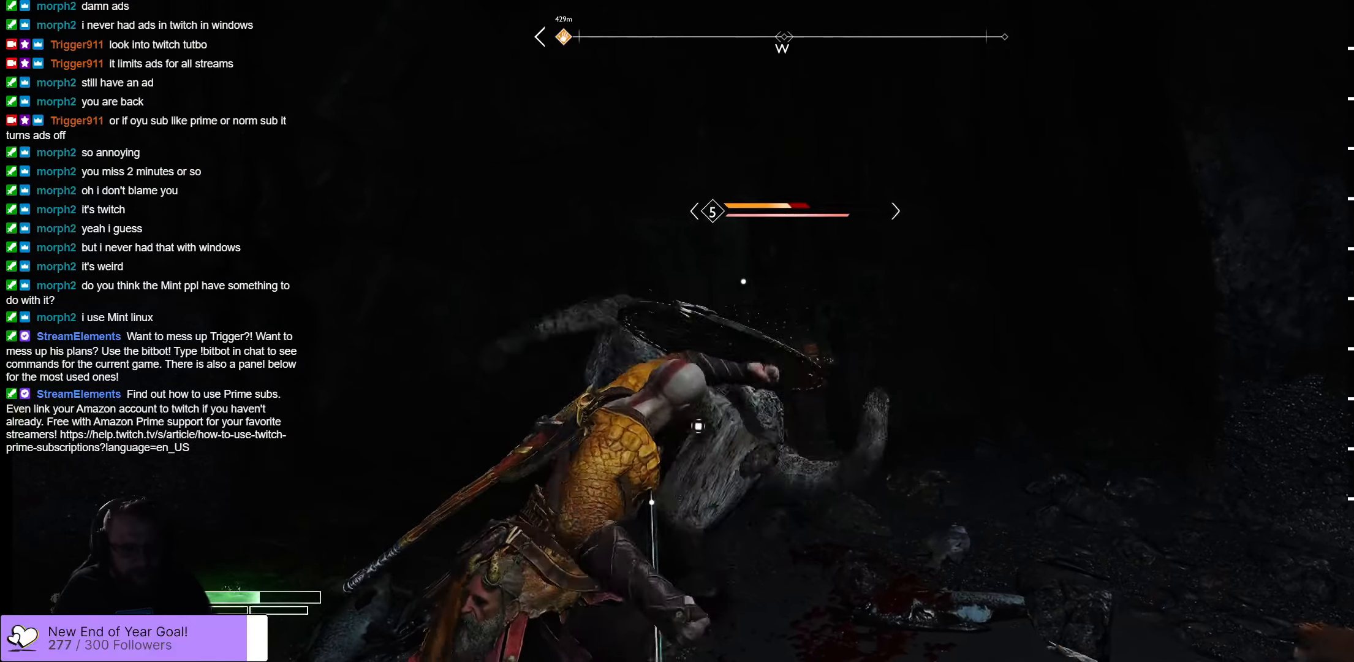
{"buttons": [], "left_stick": "center", "right_stick": "center", "events": [[50, "R1", "up"], [100, "R1", "down"], [233, "R1", "up"], [350, "R1", "down"], [450, "R1", "up"]]}
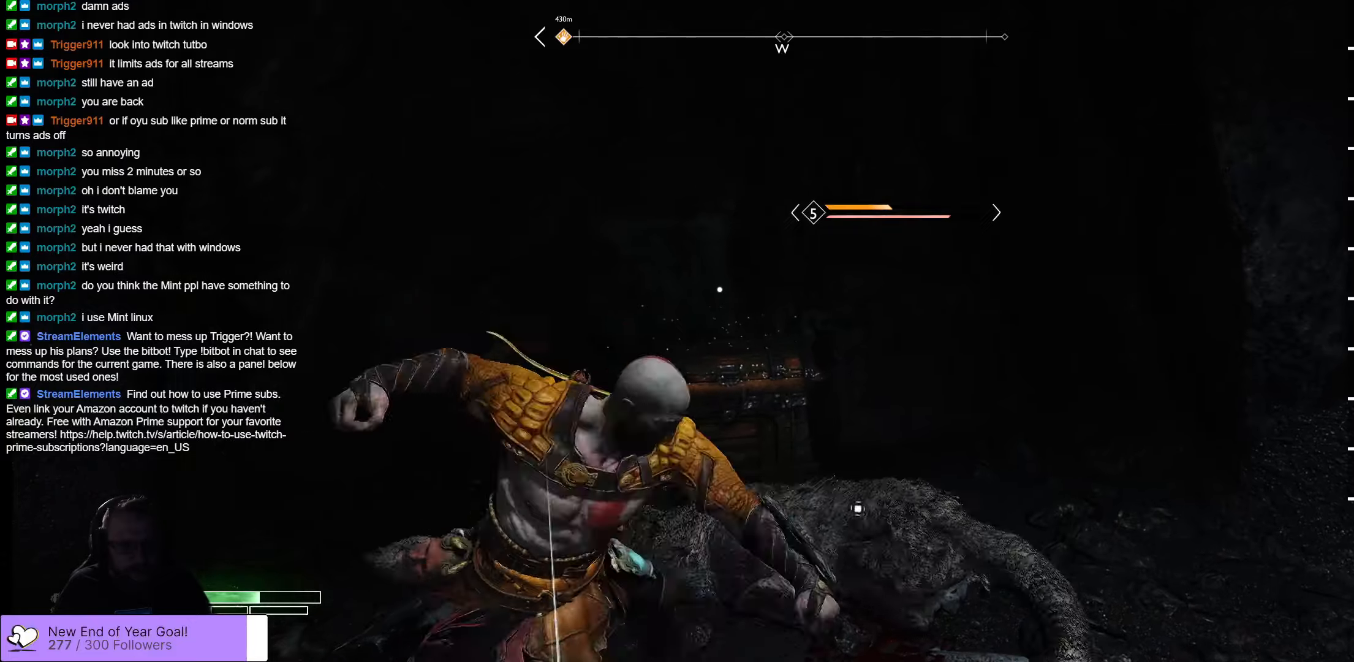
{"buttons": ["R1"], "left_stick": "center", "right_stick": "center"}
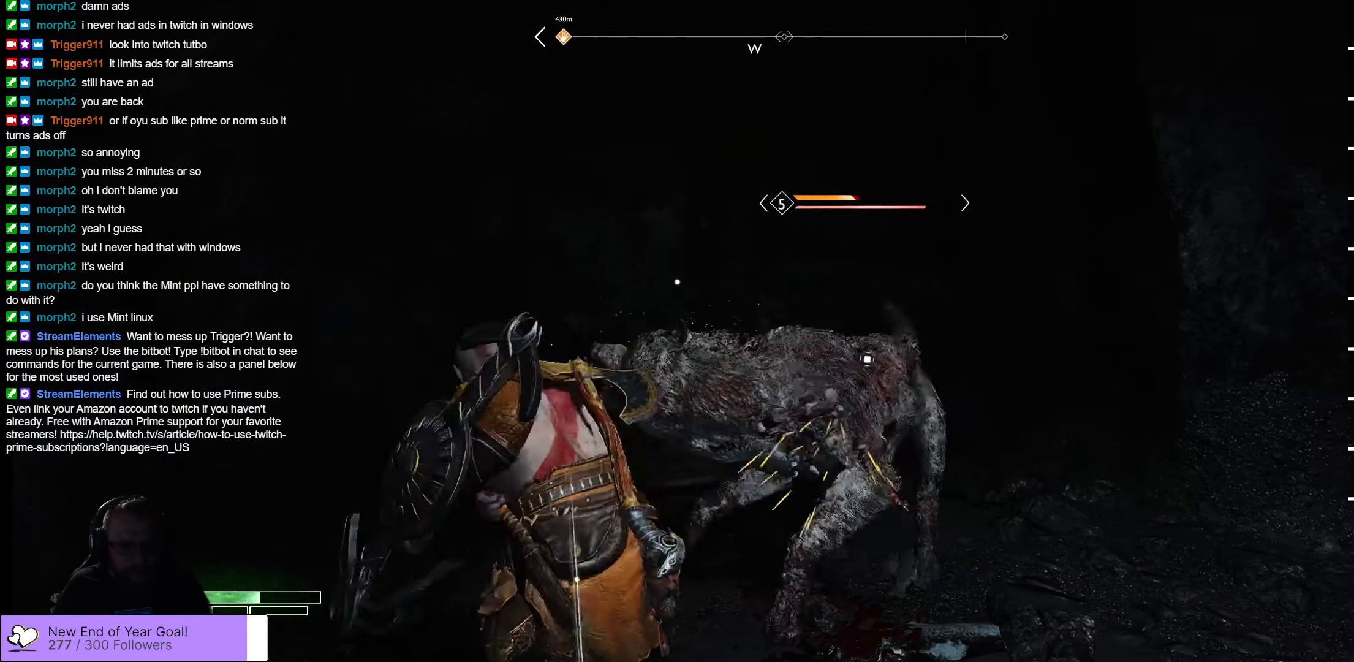
{"buttons": [], "left_stick": "center", "right_stick": "center", "events": [[84, "R1", "up"], [134, "R1", "down"], [284, "R1", "up"], [334, "R1", "down"], [467, "R1", "up"]]}
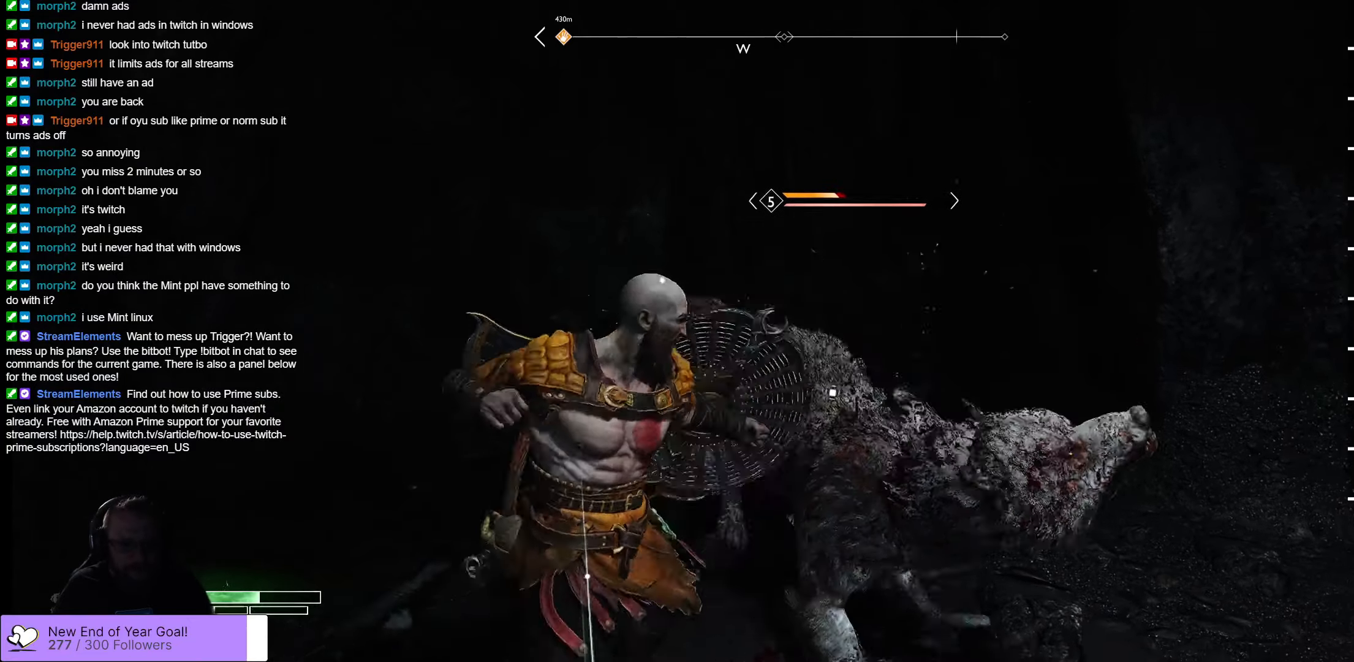
{"buttons": ["R1"], "left_stick": "center", "right_stick": "center", "events": [[34, "R1", "down"], [200, "R1", "up"], [267, "R1", "down"], [434, "R1", "up"], [484, "R1", "down"]]}
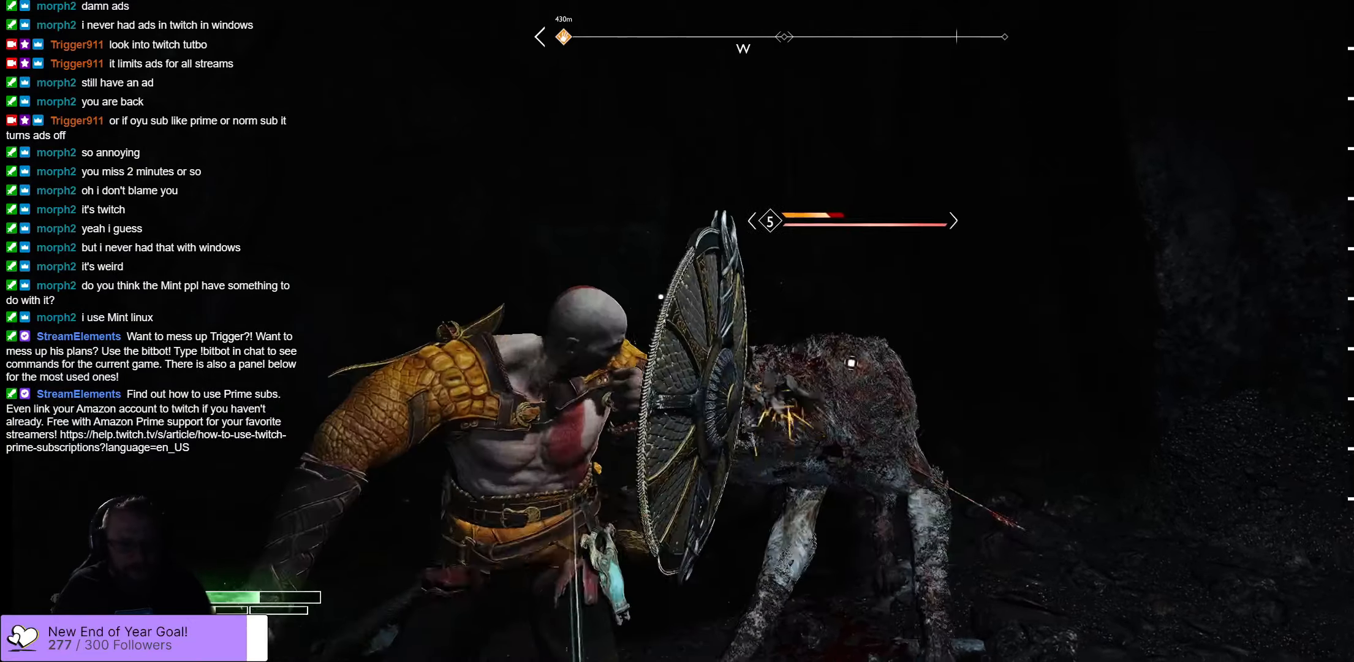
{"buttons": [], "left_stick": "center", "right_stick": "center", "events": [[117, "R1", "up"], [184, "R1", "down"], [300, "R1", "up"], [384, "R1", "down"], [500, "R1", "up"]]}
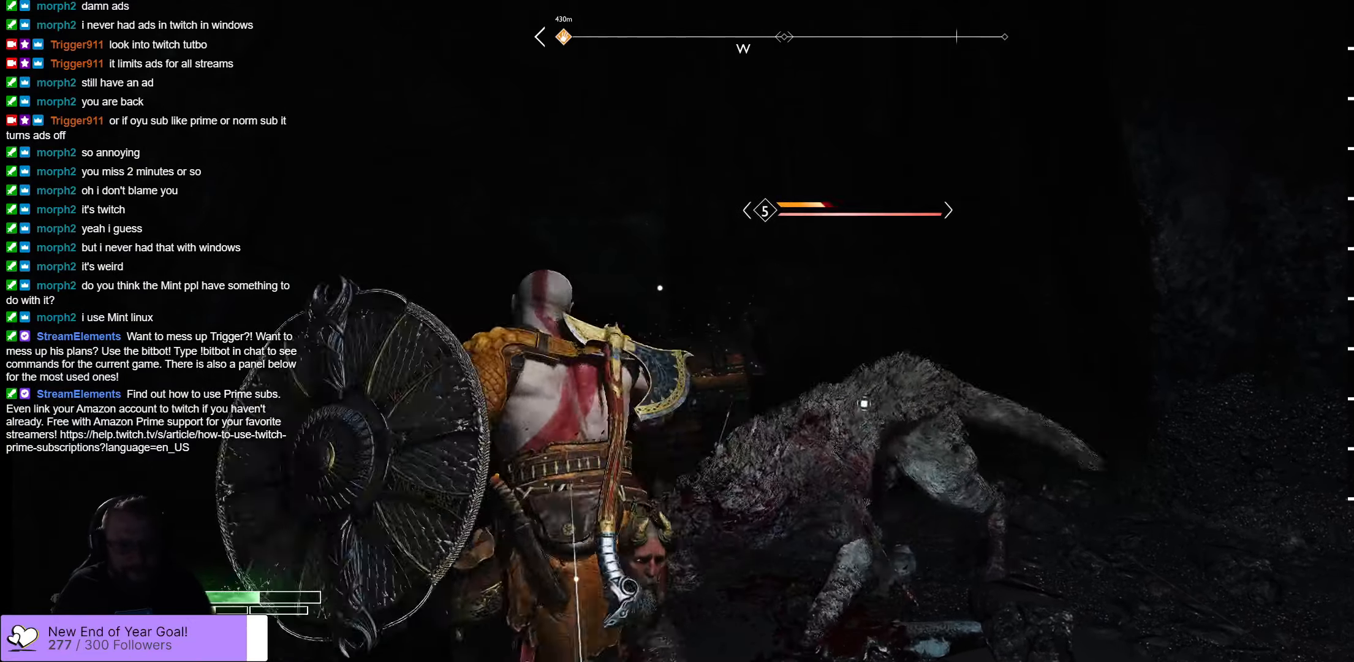
{"buttons": [], "left_stick": "center", "right_stick": "center", "events": [[167, "R1", "down"], [284, "R1", "up"]]}